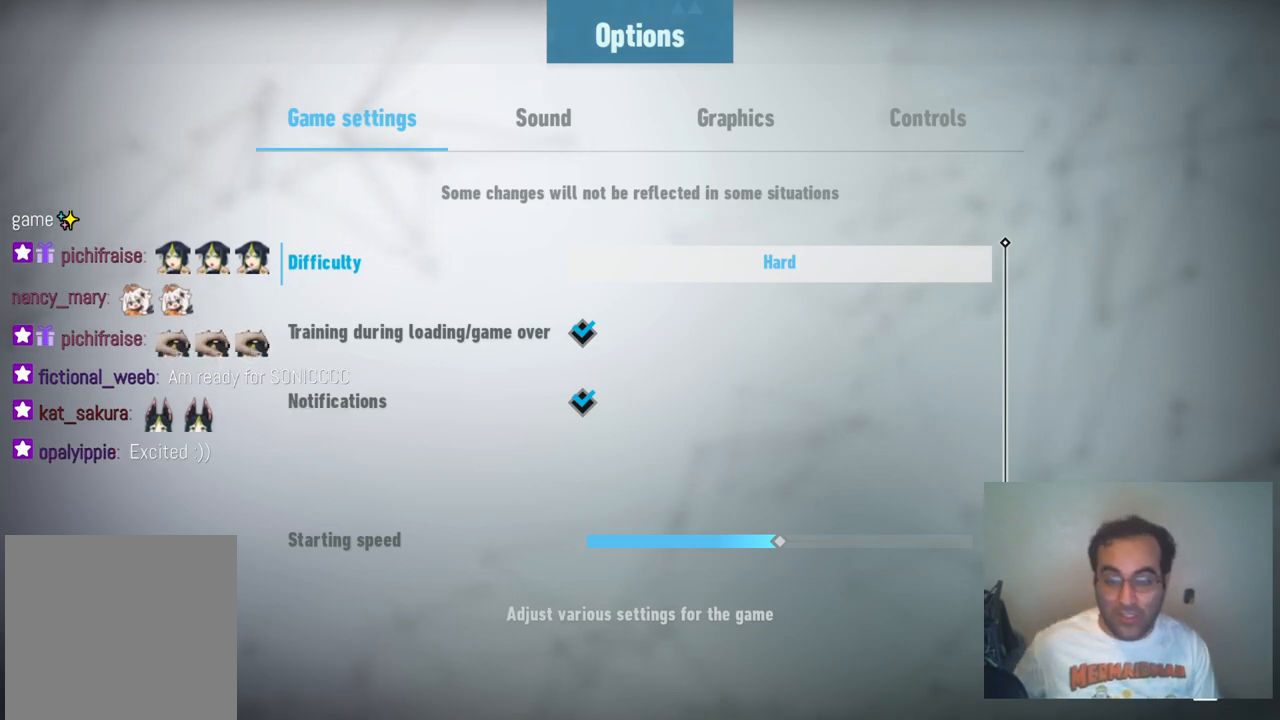
Gameplay with a controller (Xbox layout); each line is a JSON object with the inputs held at the frame after it. "events" lists button and stick changes between this image and that frame as [ms after this image, input, new state], when the widget could be followed in between. Not read: L3 R3.
{"buttons": [], "left_stick": "center", "right_stick": "center", "events": [[117, "left_stick", "right"], [283, "left_stick", "center"]]}
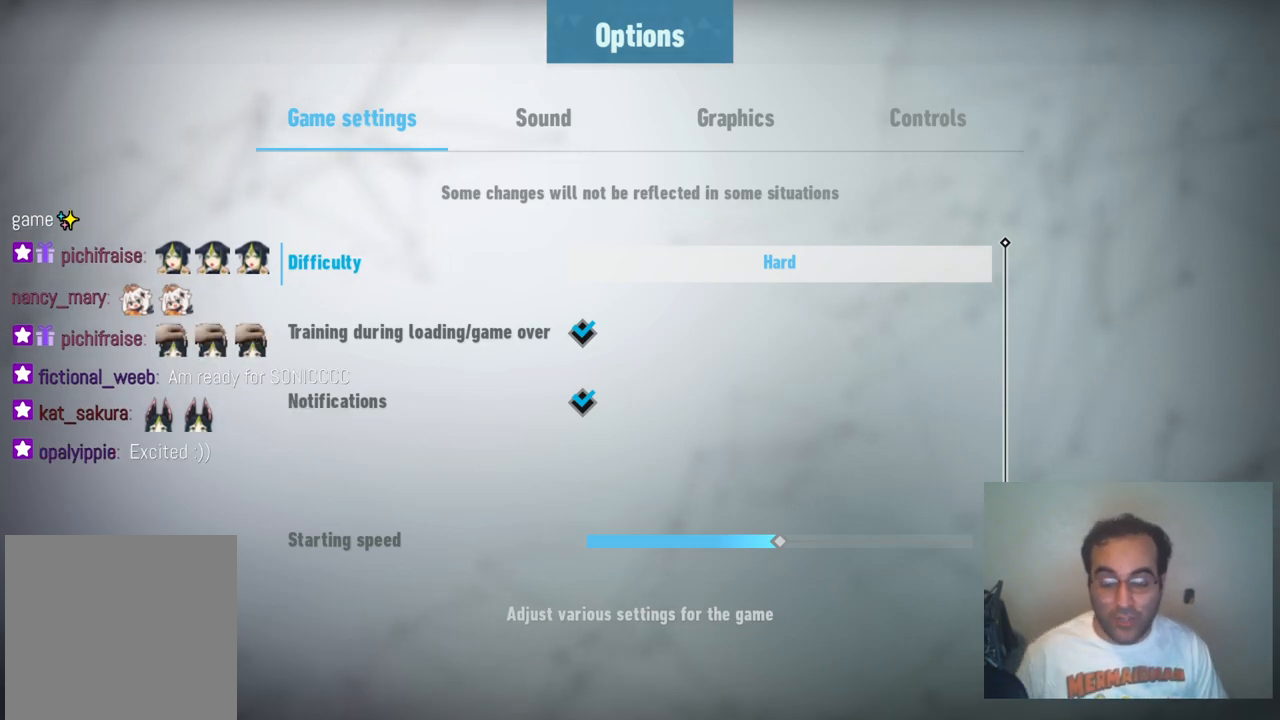
{"buttons": [], "left_stick": "right", "right_stick": "center", "events": [[417, "left_stick", "right"]]}
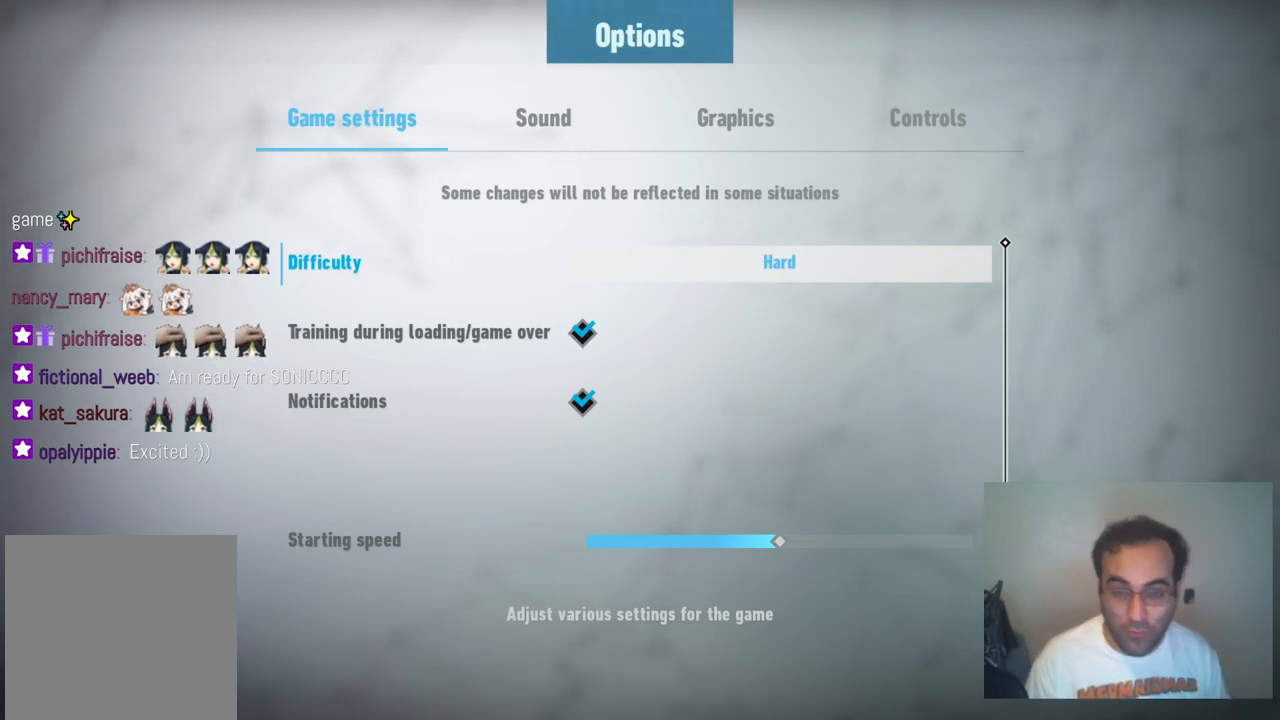
{"buttons": [], "left_stick": "center", "right_stick": "center", "events": [[67, "left_stick", "down"], [200, "left_stick", "center"], [283, "R2", "down"], [500, "R2", "up"]]}
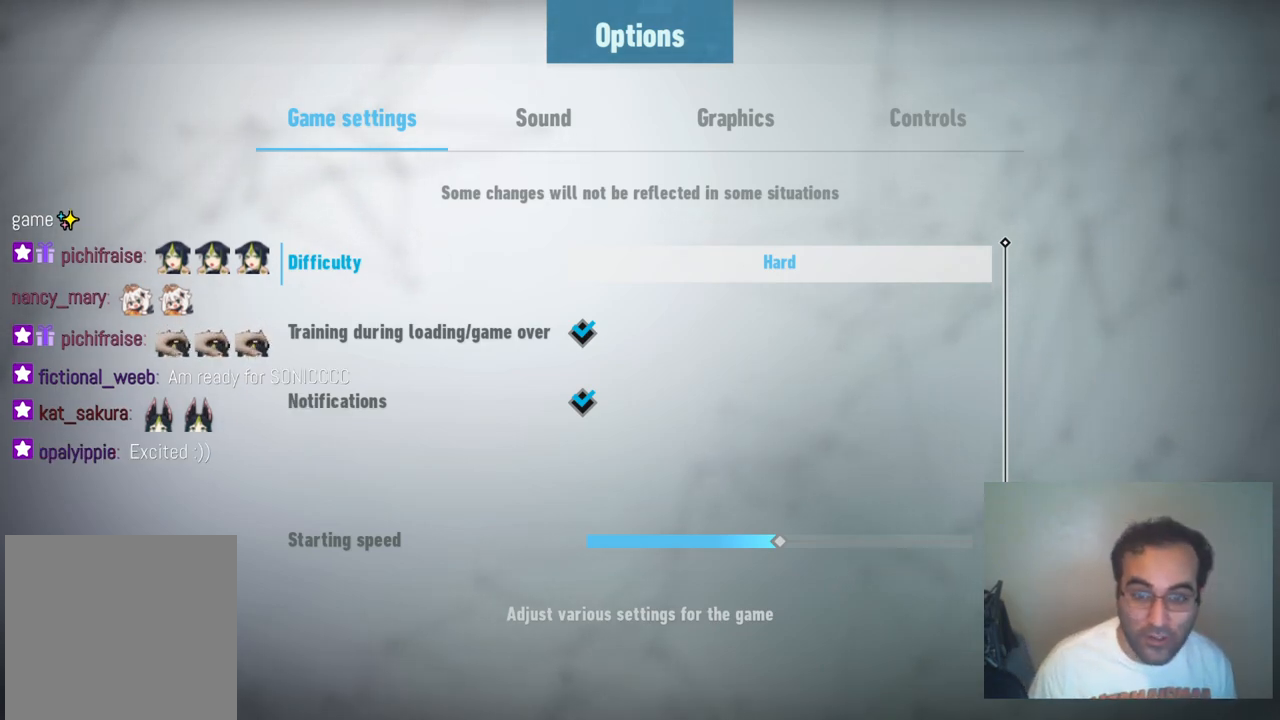
{"buttons": [], "left_stick": "center", "right_stick": "center", "events": [[250, "left_stick", "right"], [417, "left_stick", "center"]]}
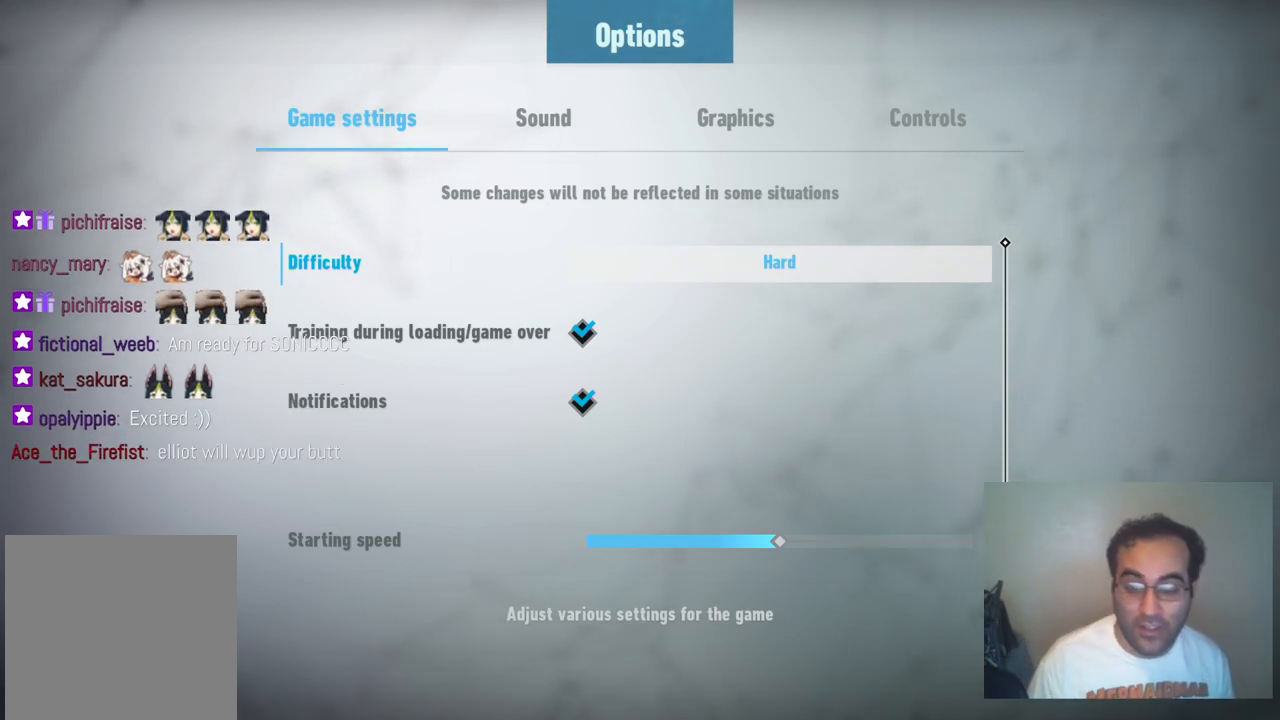
{"buttons": [], "left_stick": "left", "right_stick": "center", "events": [[83, "A", "down"], [200, "A", "up"], [233, "left_stick", "left"]]}
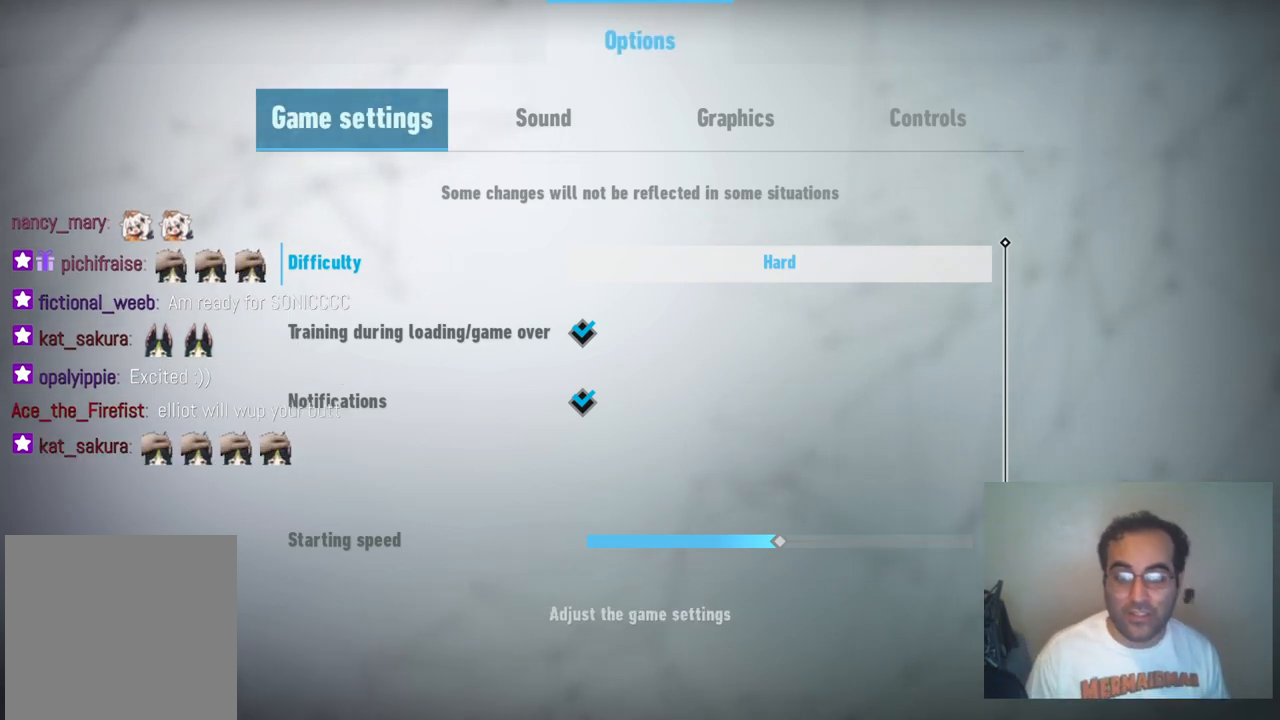
{"buttons": [], "left_stick": "right", "right_stick": "center", "events": [[150, "left_stick", "center"], [350, "left_stick", "right"]]}
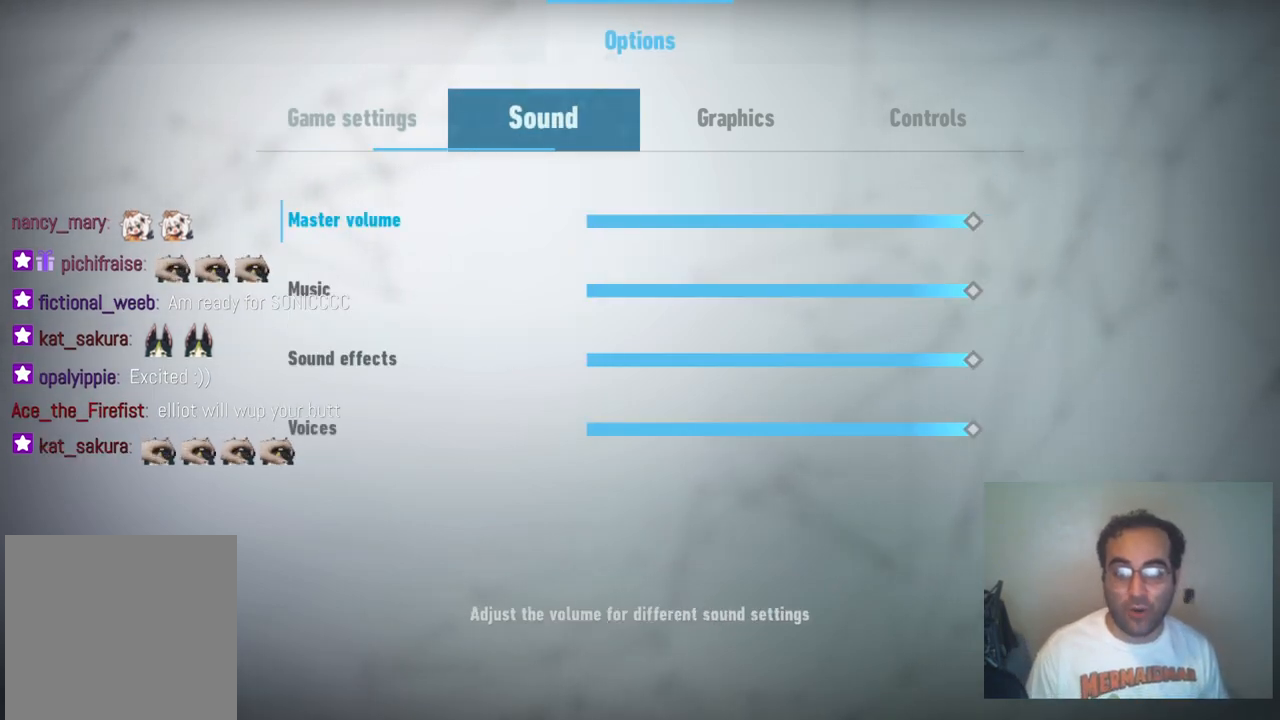
{"buttons": [], "left_stick": "right", "right_stick": "center", "events": [[17, "left_stick", "center"], [383, "left_stick", "right"]]}
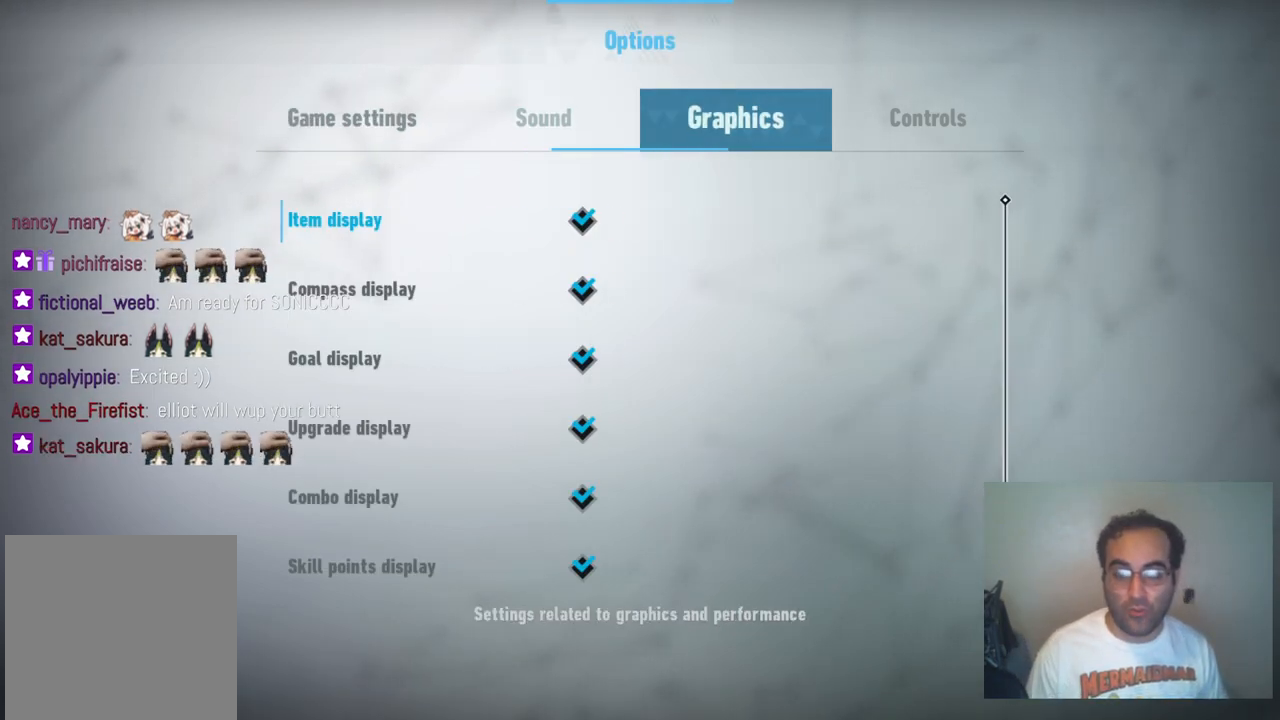
{"buttons": [], "left_stick": "center", "right_stick": "center", "events": [[50, "left_stick", "center"]]}
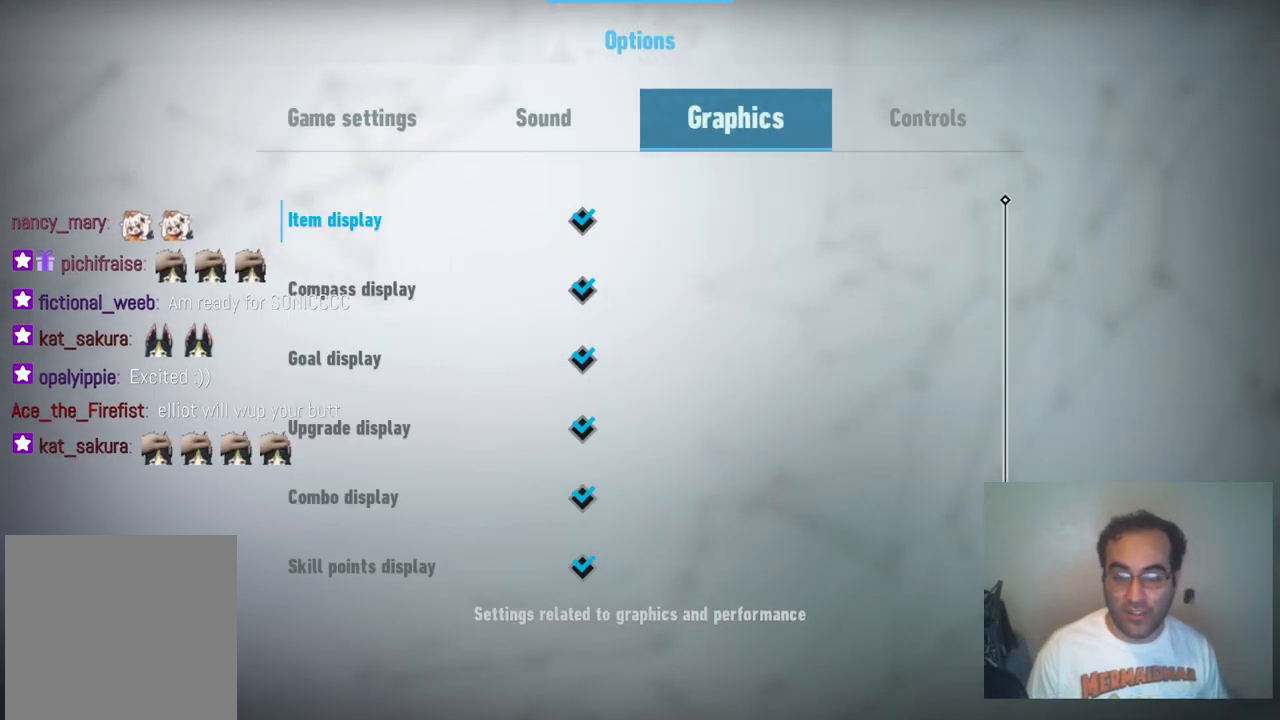
{"buttons": [], "left_stick": "left", "right_stick": "center", "events": [[67, "left_stick", "right"], [233, "left_stick", "center"], [367, "left_stick", "left"]]}
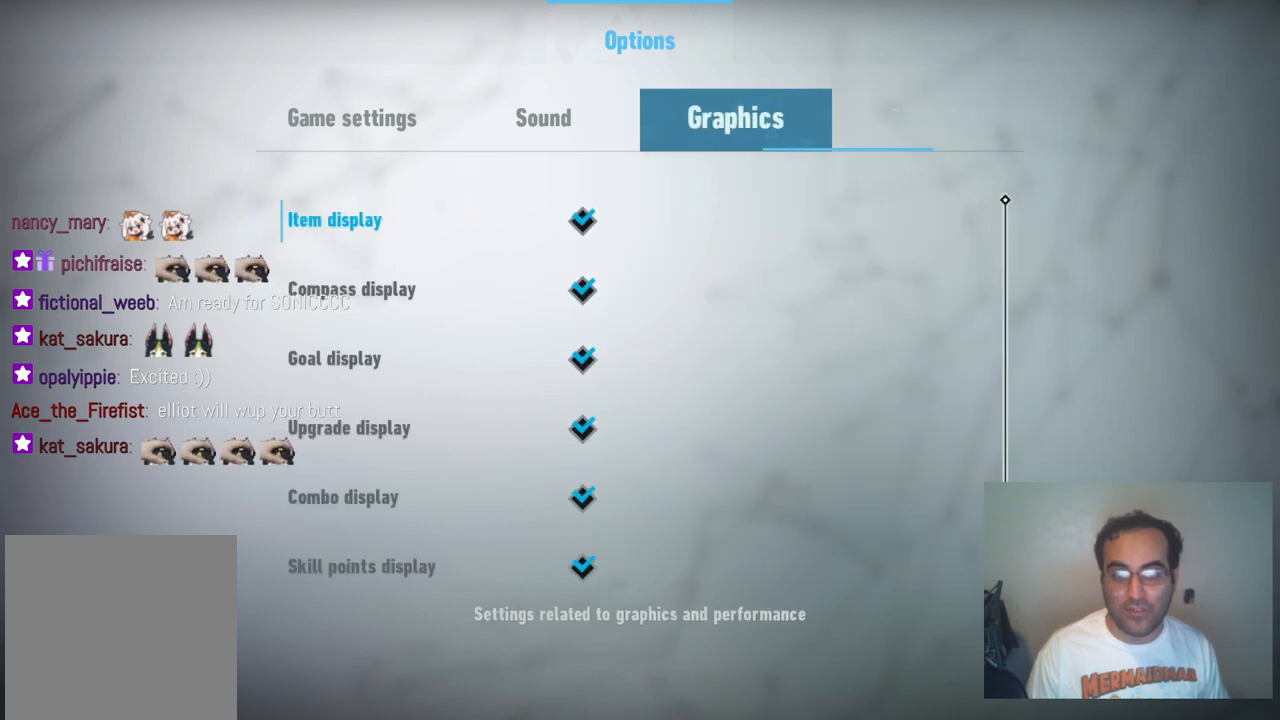
{"buttons": [], "left_stick": "center", "right_stick": "center", "events": [[50, "left_stick", "center"], [200, "left_stick", "down"], [350, "left_stick", "center"]]}
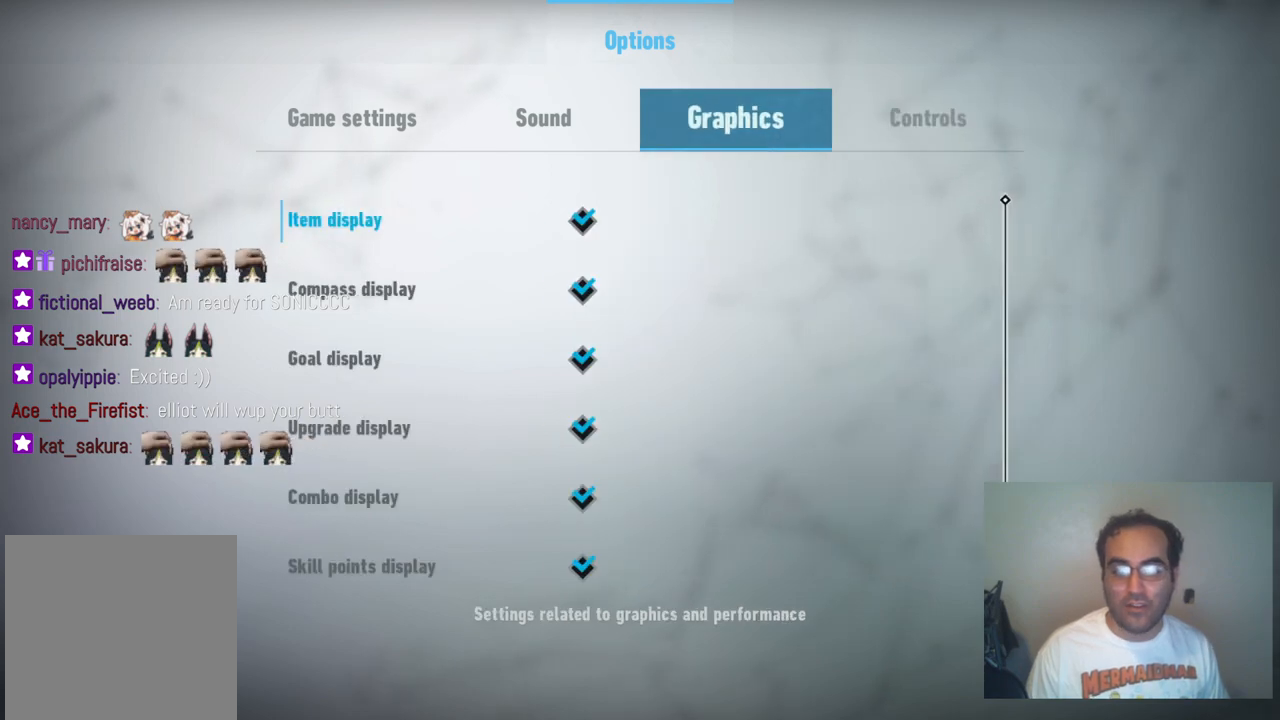
{"buttons": [], "left_stick": "center", "right_stick": "center", "events": [[33, "left_stick", "down"], [400, "left_stick", "center"]]}
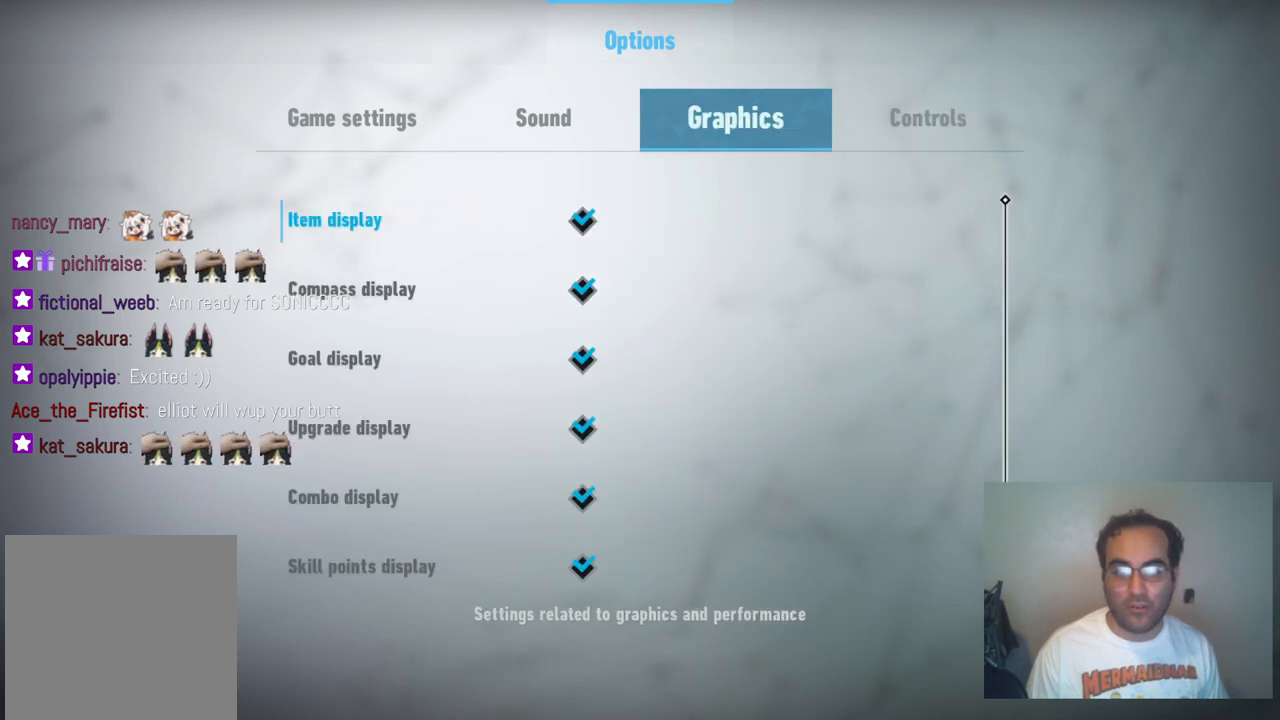
{"buttons": [], "left_stick": "center", "right_stick": "center", "events": [[100, "left_stick", "right"], [267, "left_stick", "center"]]}
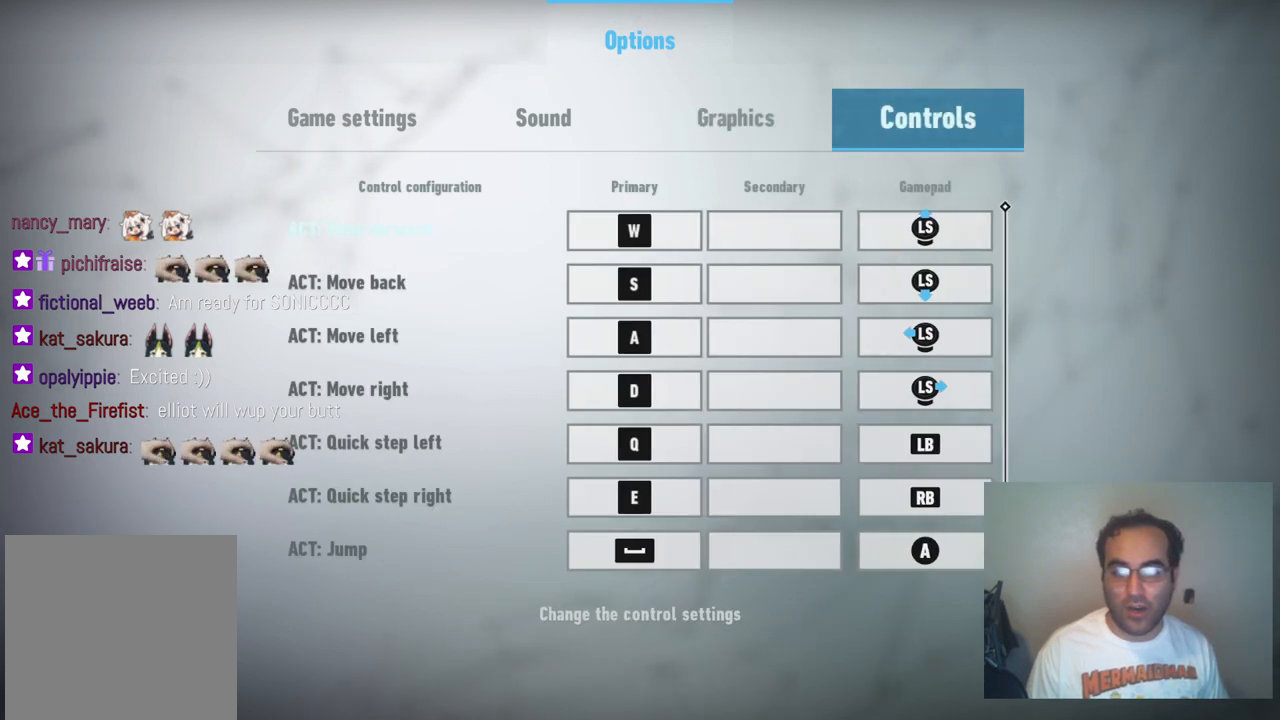
{"buttons": [], "left_stick": "center", "right_stick": "center", "events": [[17, "left_stick", "left"], [200, "left_stick", "center"]]}
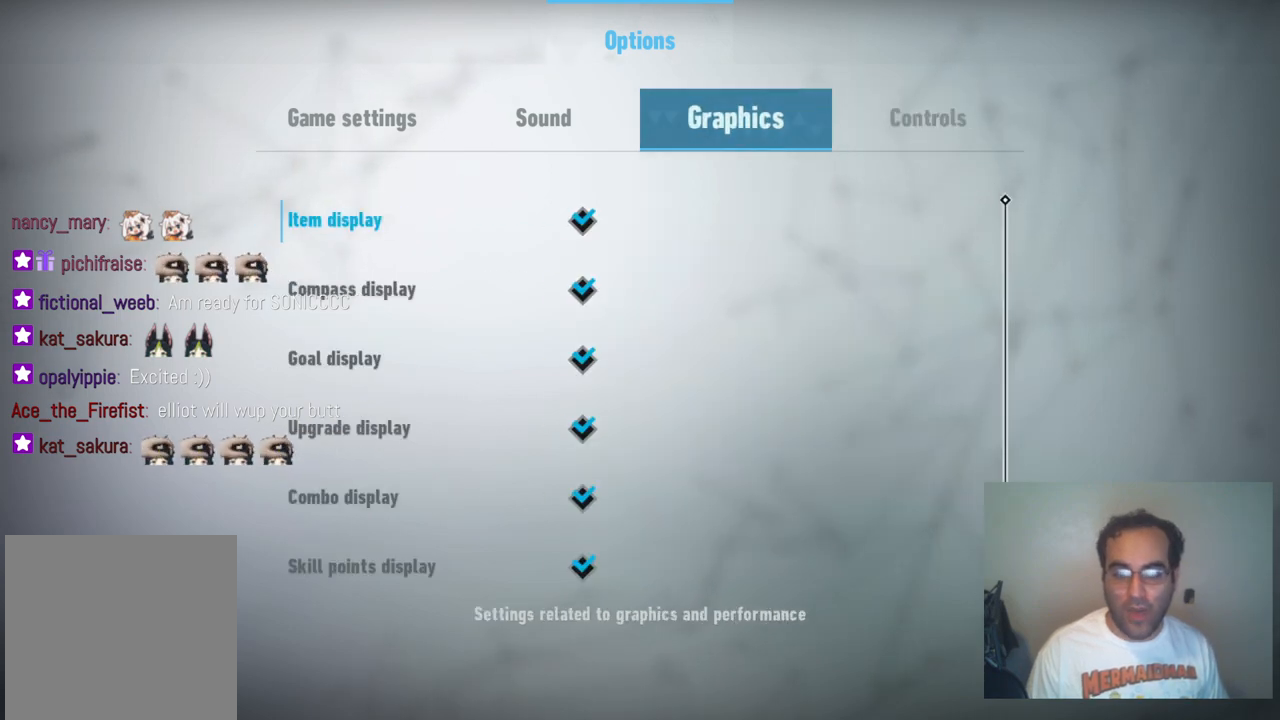
{"buttons": [], "left_stick": "center", "right_stick": "center", "events": [[300, "left_stick", "left"], [483, "left_stick", "center"]]}
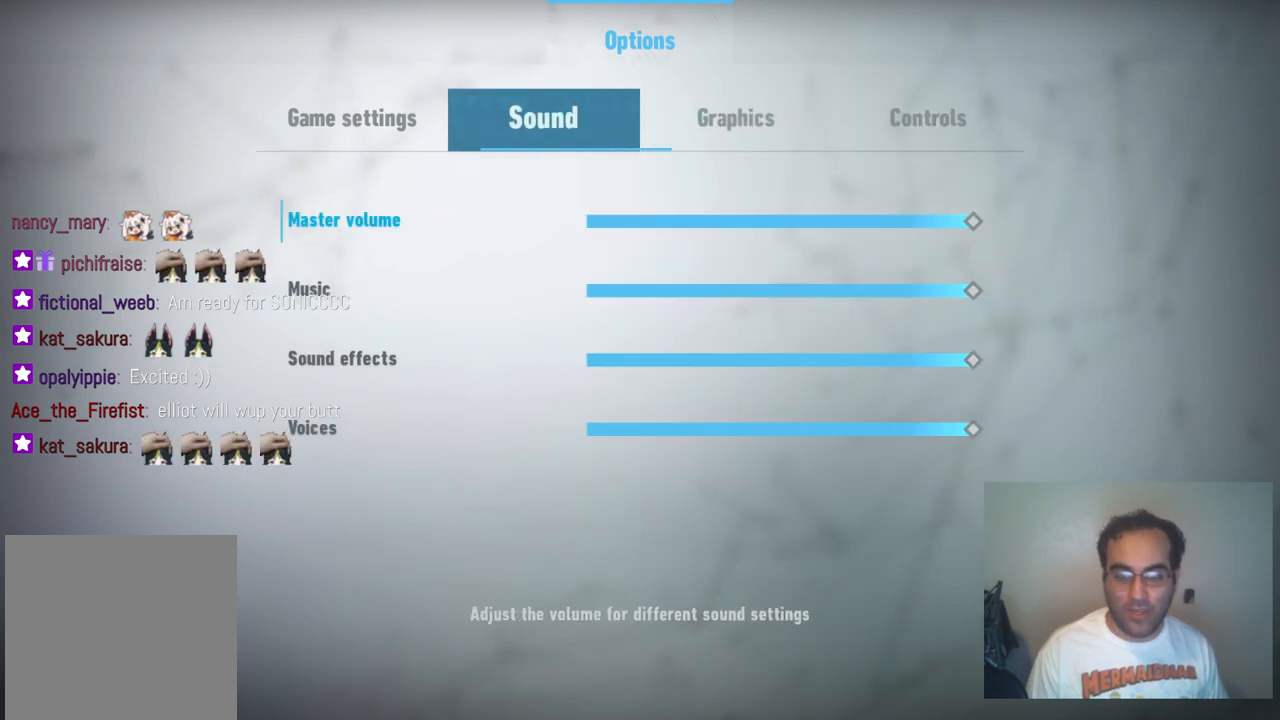
{"buttons": [], "left_stick": "center", "right_stick": "center", "events": [[200, "left_stick", "left"], [383, "left_stick", "center"]]}
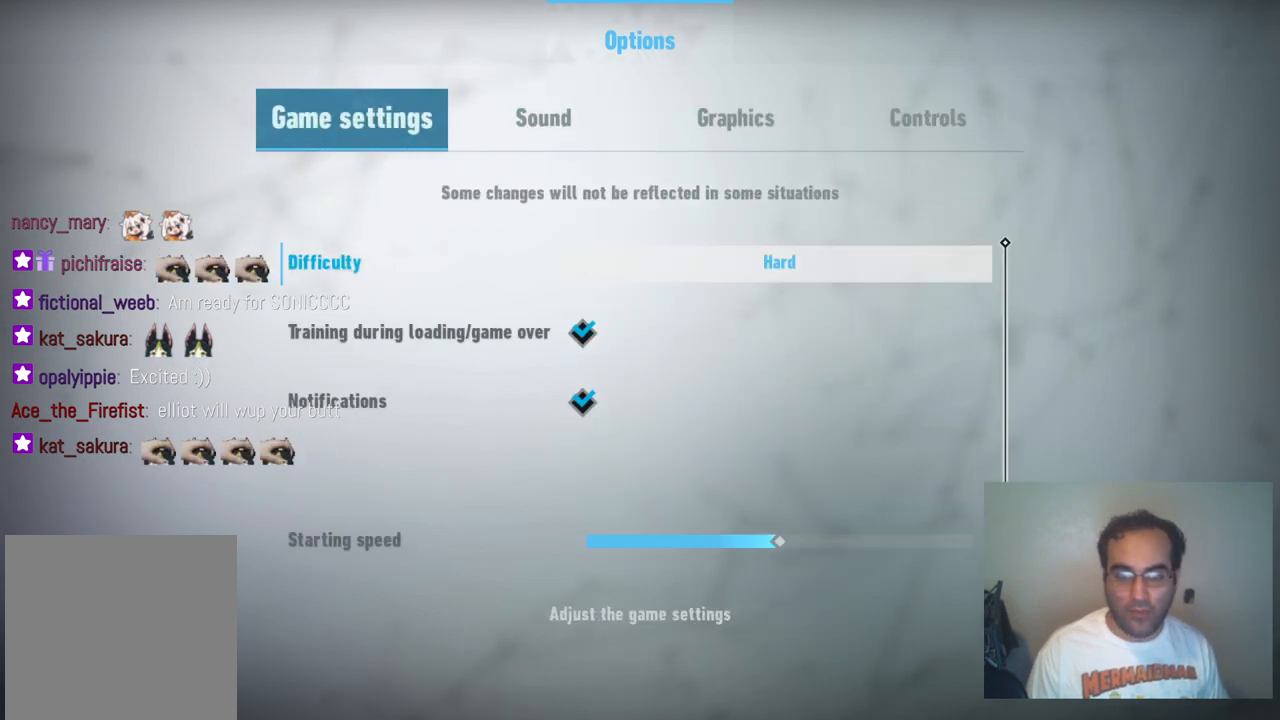
{"buttons": [], "left_stick": "center", "right_stick": "center", "events": [[100, "left_stick", "down"], [283, "left_stick", "center"]]}
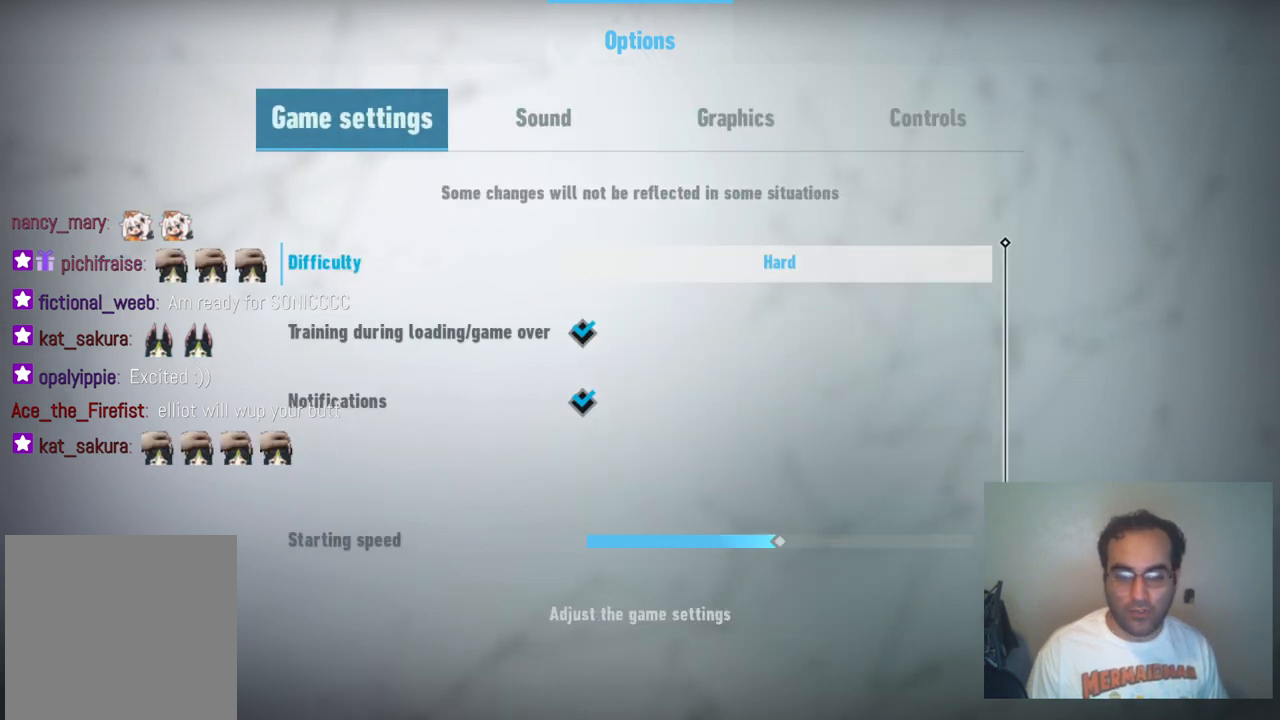
{"buttons": [], "left_stick": "center", "right_stick": "center", "events": [[50, "left_stick", "down-left"], [250, "left_stick", "center"], [350, "left_stick", "right"], [500, "left_stick", "center"]]}
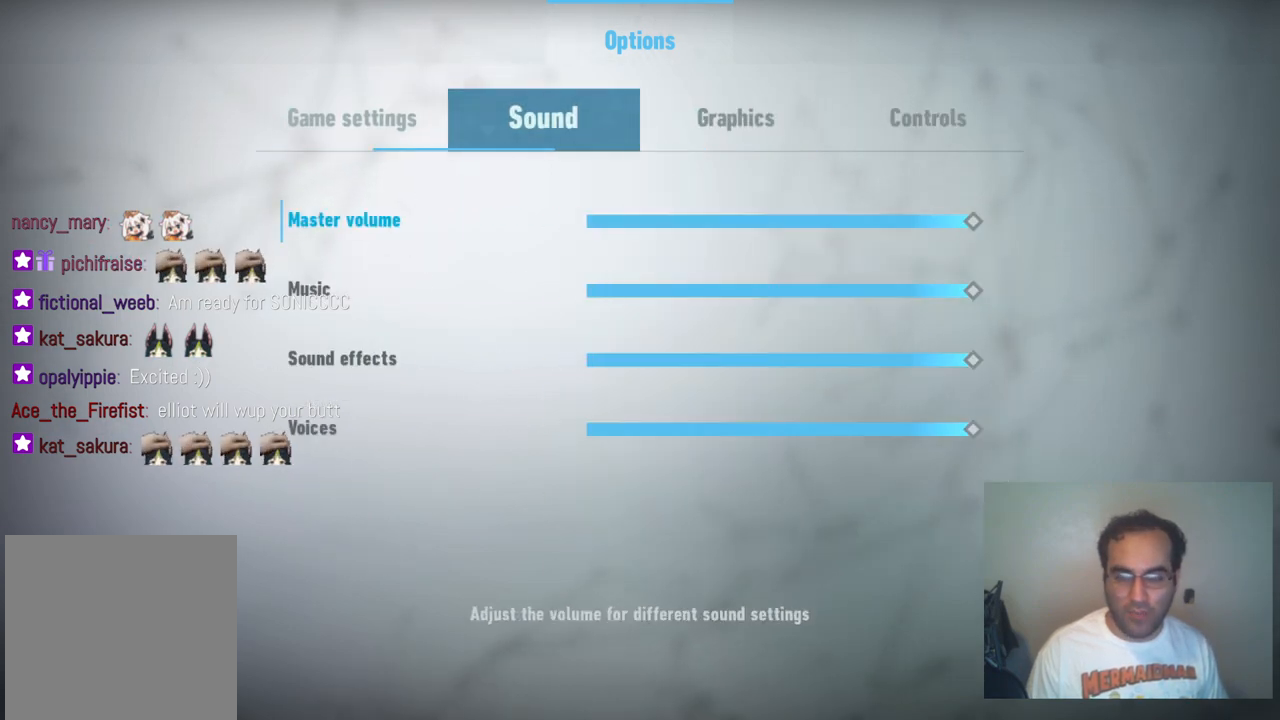
{"buttons": [], "left_stick": "center", "right_stick": "center", "events": [[83, "left_stick", "right"], [250, "left_stick", "center"], [350, "A", "down"], [450, "A", "up"]]}
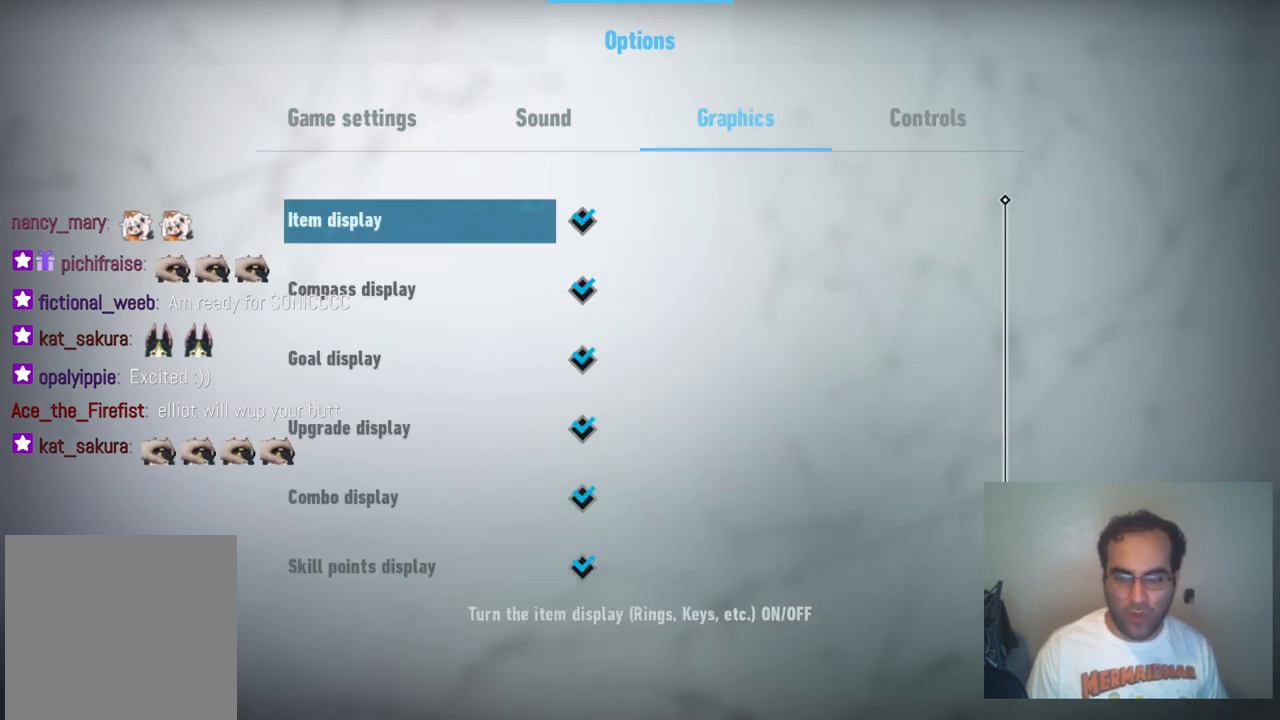
{"buttons": [], "left_stick": "down", "right_stick": "center", "events": [[133, "left_stick", "down"]]}